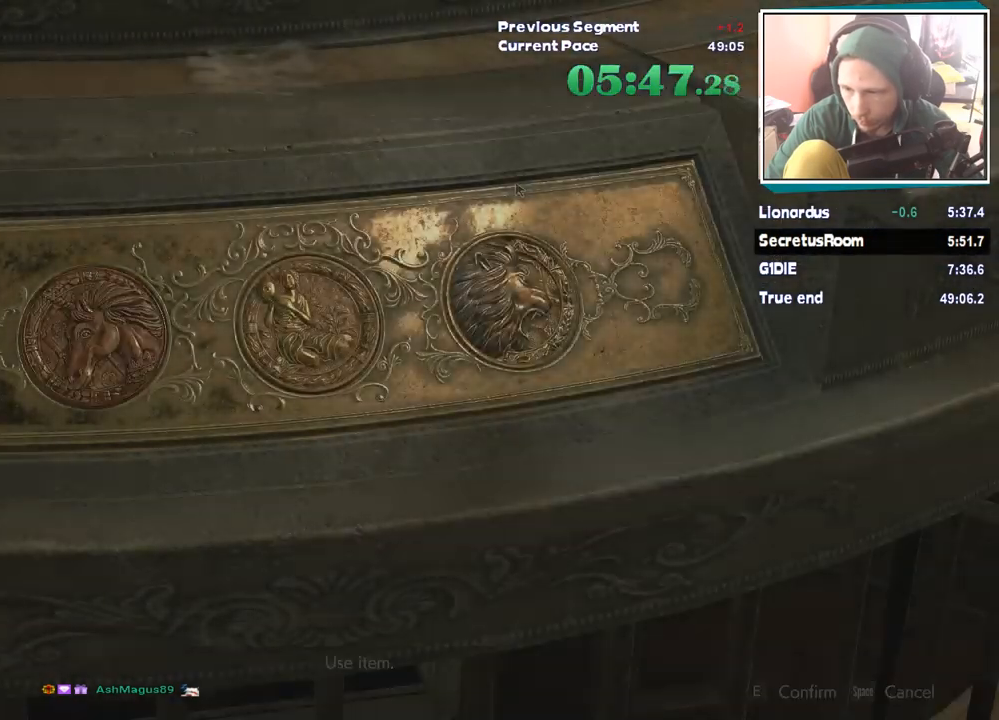
Gameplay with keyboard and mouse; each line is a JSON object with the keys and mouse buttons held at the frame after it. "events" lists presses ("down") and releases ("up") of "1", "2", "3", "4", "5", "a", "alt", "c", "ctrl", "d", "e", "escape", "f", "q", "r", "s", "shift", "tab", "v", "w", "x", "z", "mouse_left" and "mouse_right" between this image and that frame as [ms after this image, input, new state], when the widget could be followed in between. "mouse_left", "mouse_right" = the "left", "right" buttons of the "mouse" list. No other keys are recorded. Mouse movement is not recorded.
{"keys": [], "mouse": [], "events": []}
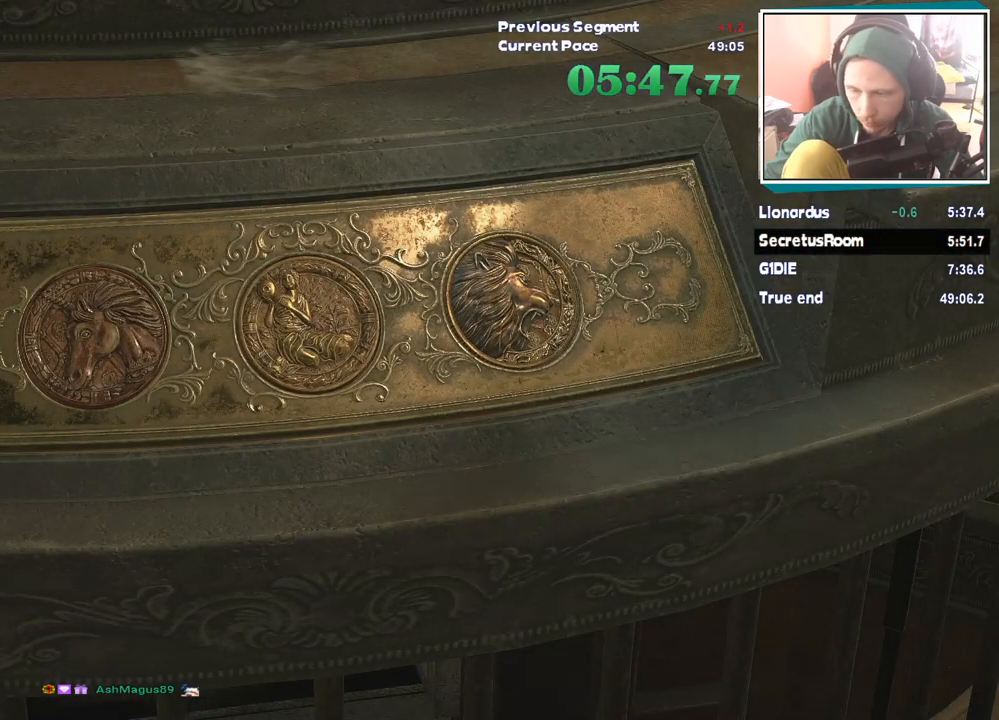
{"keys": [], "mouse": [], "events": []}
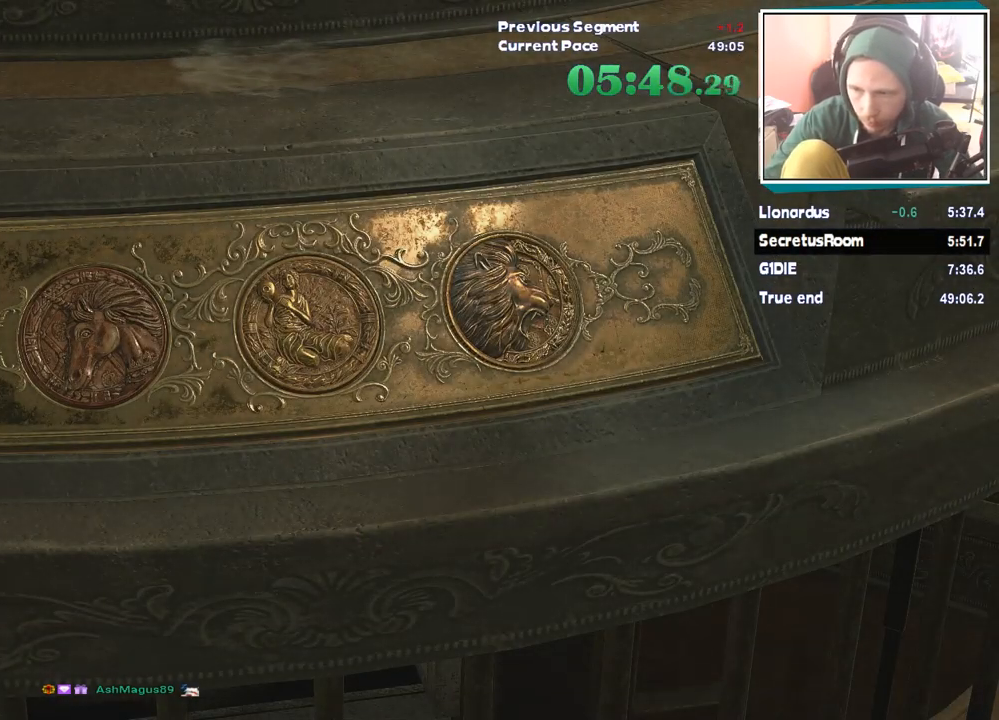
{"keys": ["w"], "mouse": []}
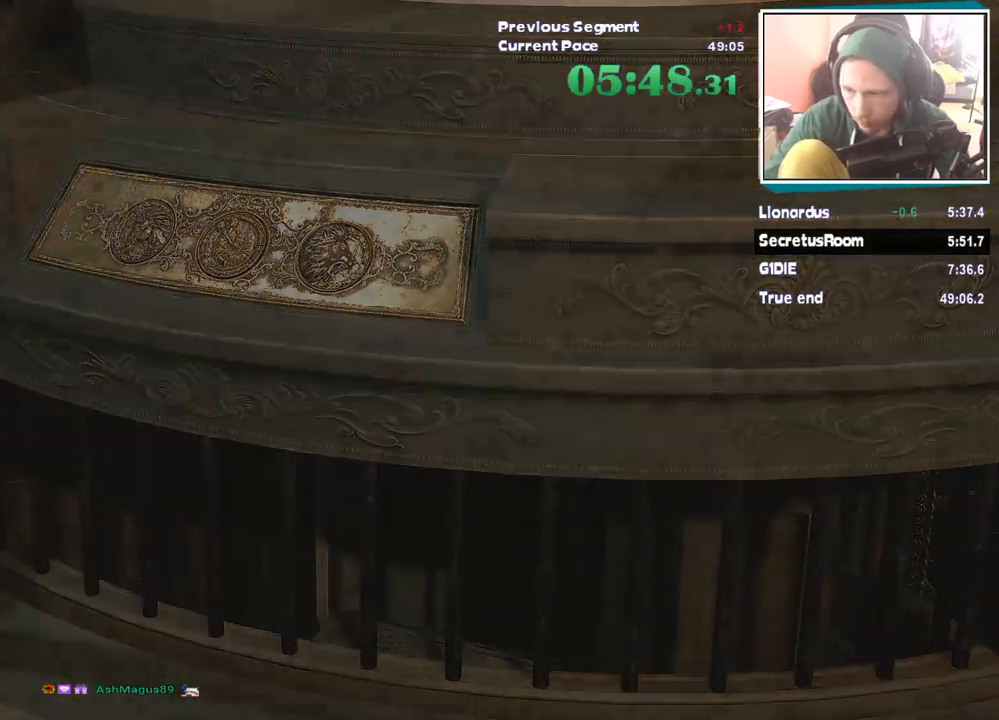
{"keys": ["w"], "mouse": [], "events": []}
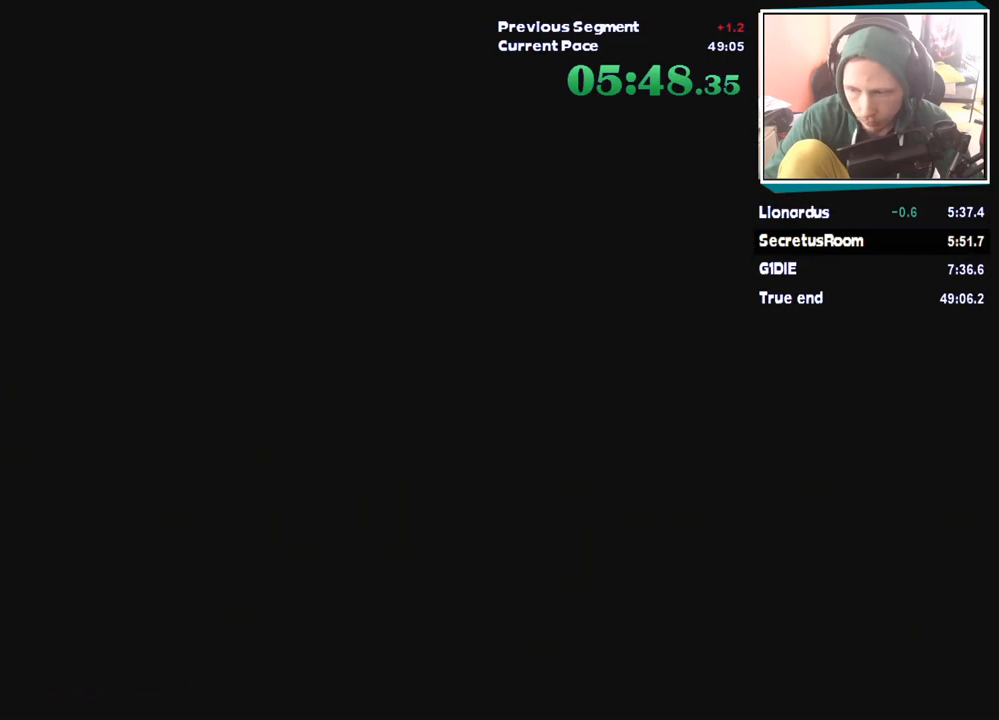
{"keys": ["shift", "w"], "mouse": [], "events": [[50, "shift", "down"], [336, "mouse_right", "down"], [387, "mouse_right", "up"]]}
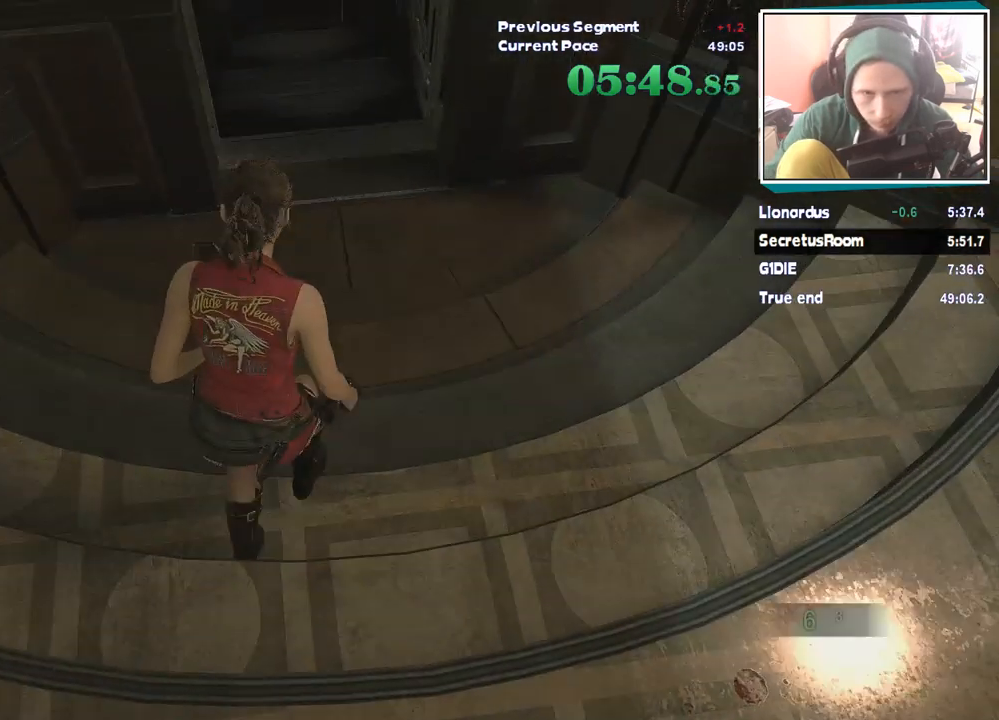
{"keys": ["shift", "w"], "mouse": [], "events": []}
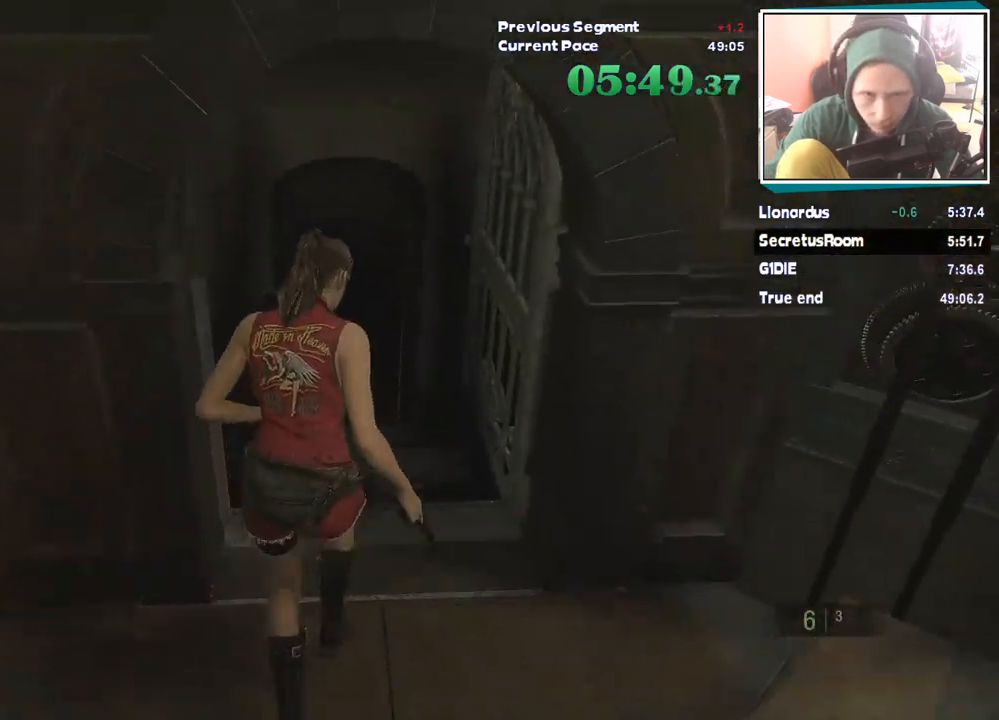
{"keys": ["shift", "w"], "mouse": [], "events": []}
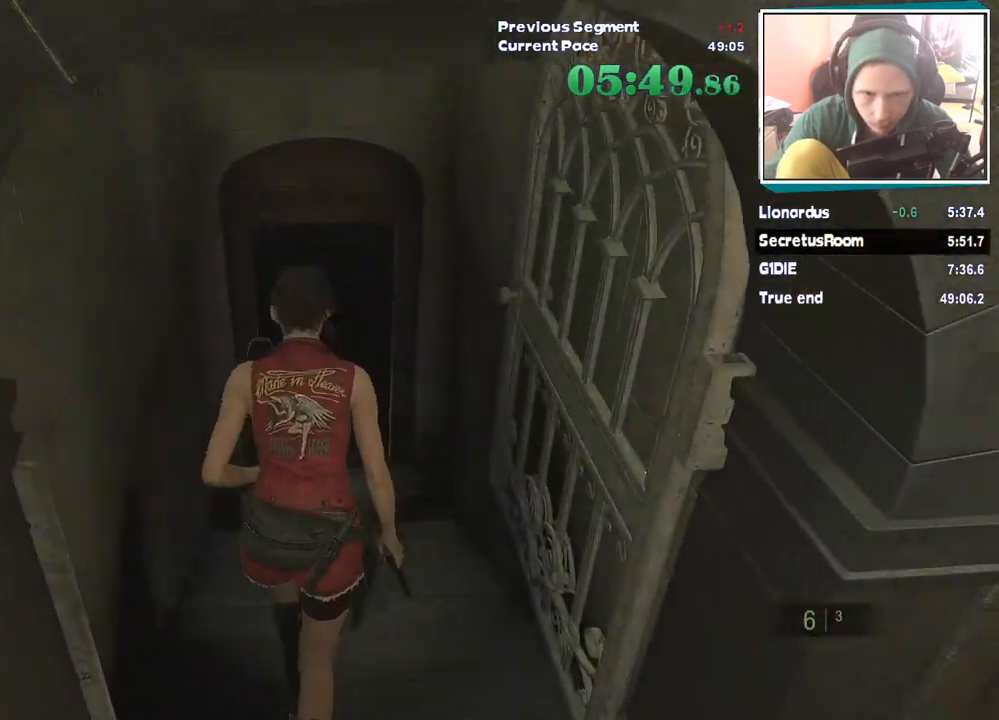
{"keys": ["shift", "w"], "mouse": [], "events": []}
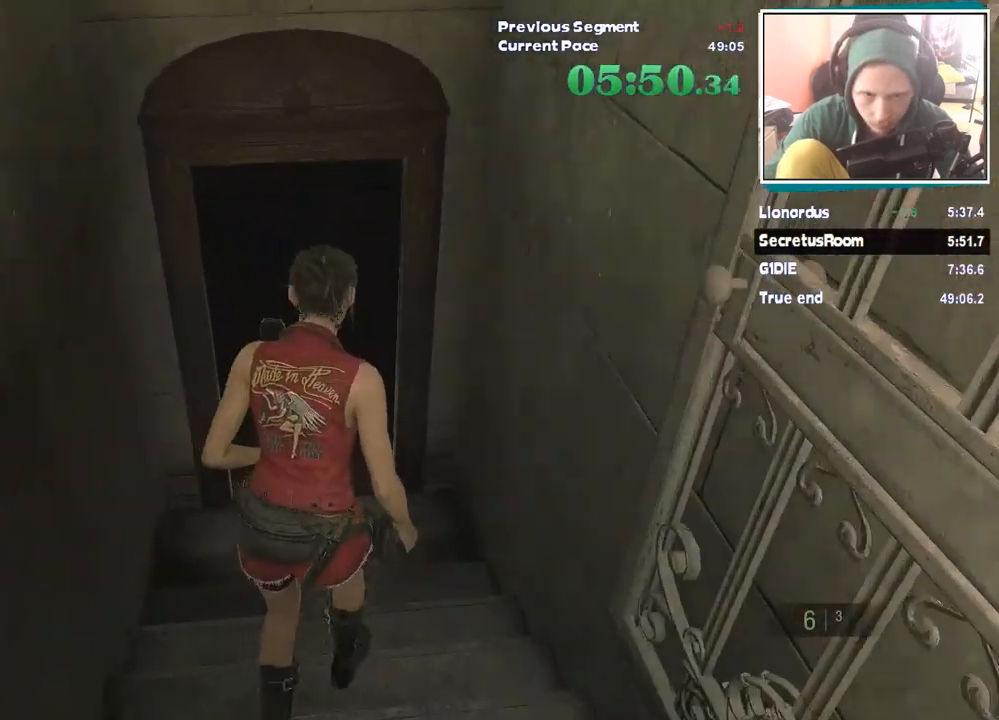
{"keys": ["shift", "w"], "mouse": [], "events": []}
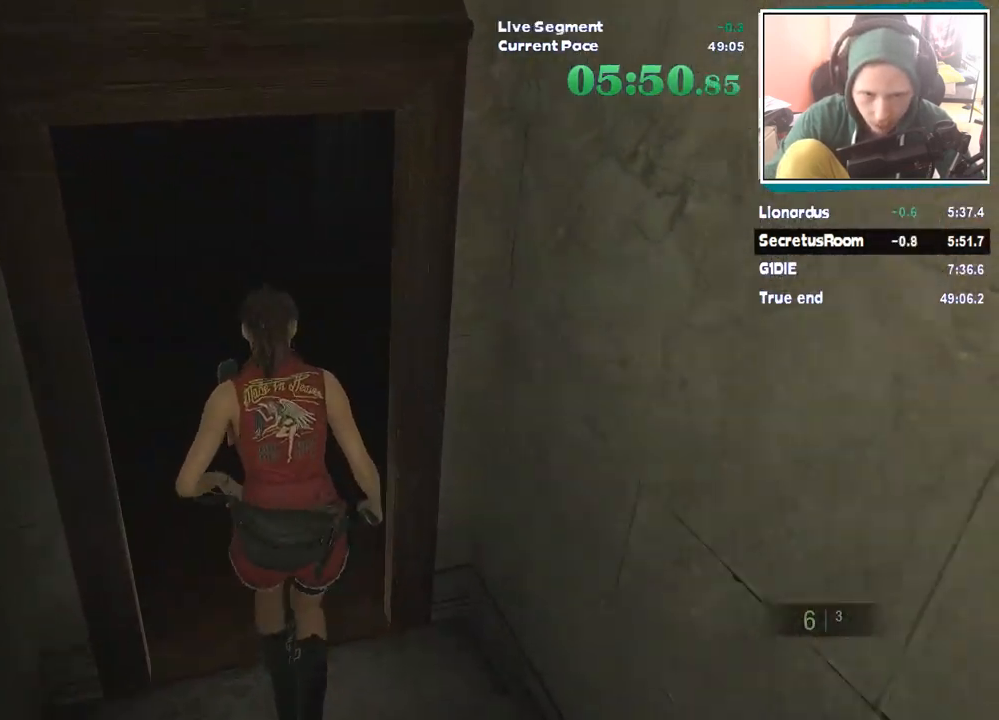
{"keys": ["shift", "w"], "mouse": [], "events": []}
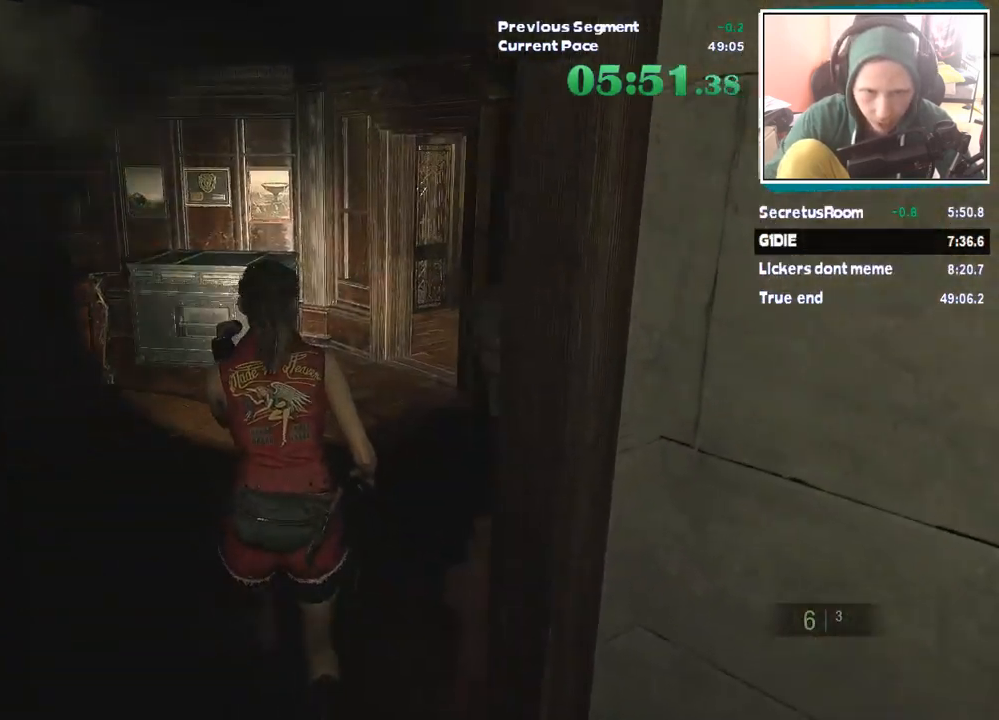
{"keys": ["w"], "mouse": [], "events": [[134, "shift", "up"]]}
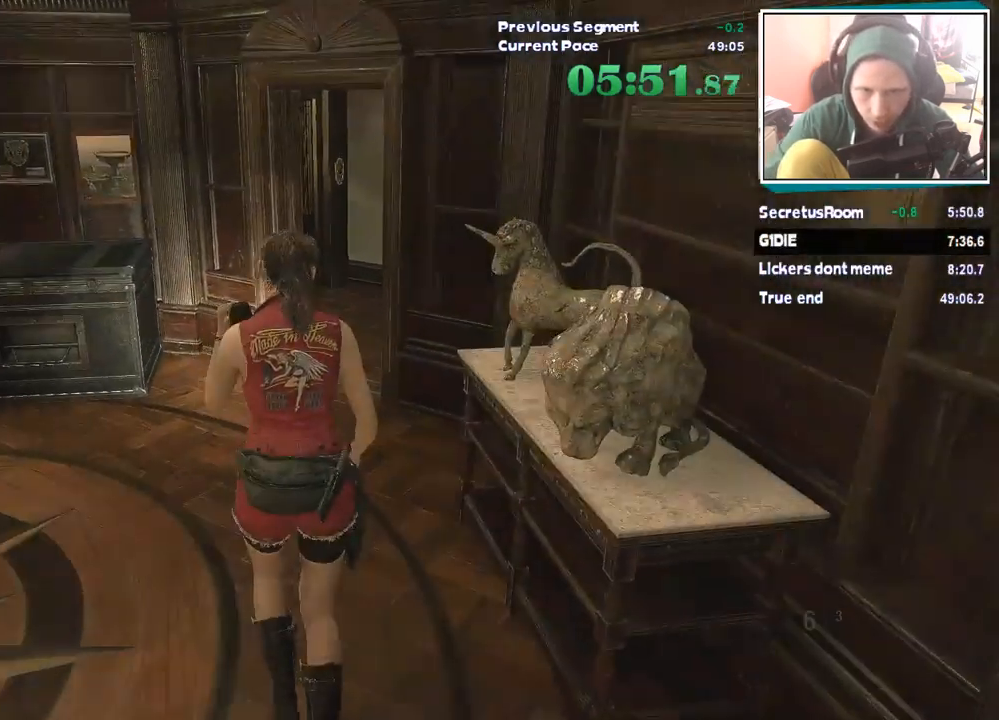
{"keys": ["w"], "mouse": [], "events": []}
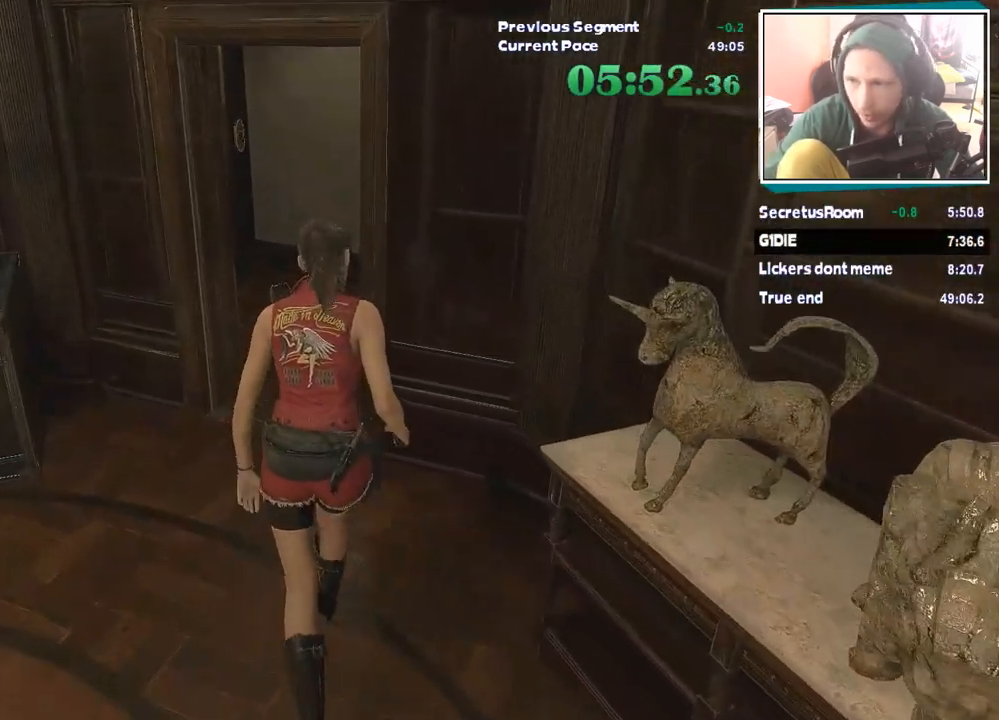
{"keys": ["w"], "mouse": [], "events": []}
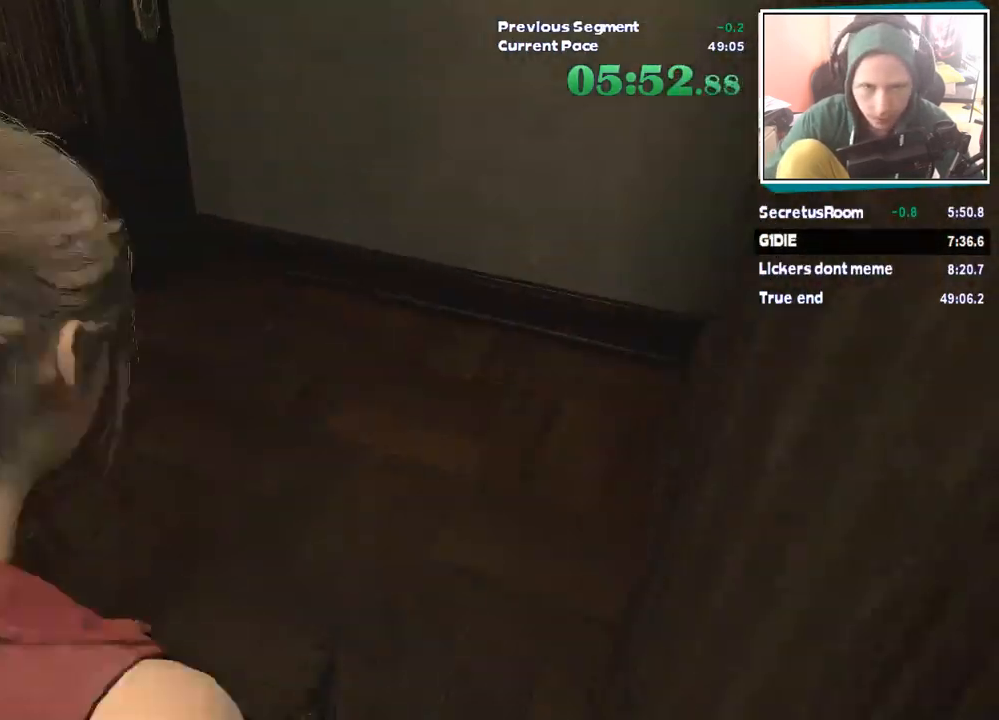
{"keys": ["w"], "mouse": [], "events": []}
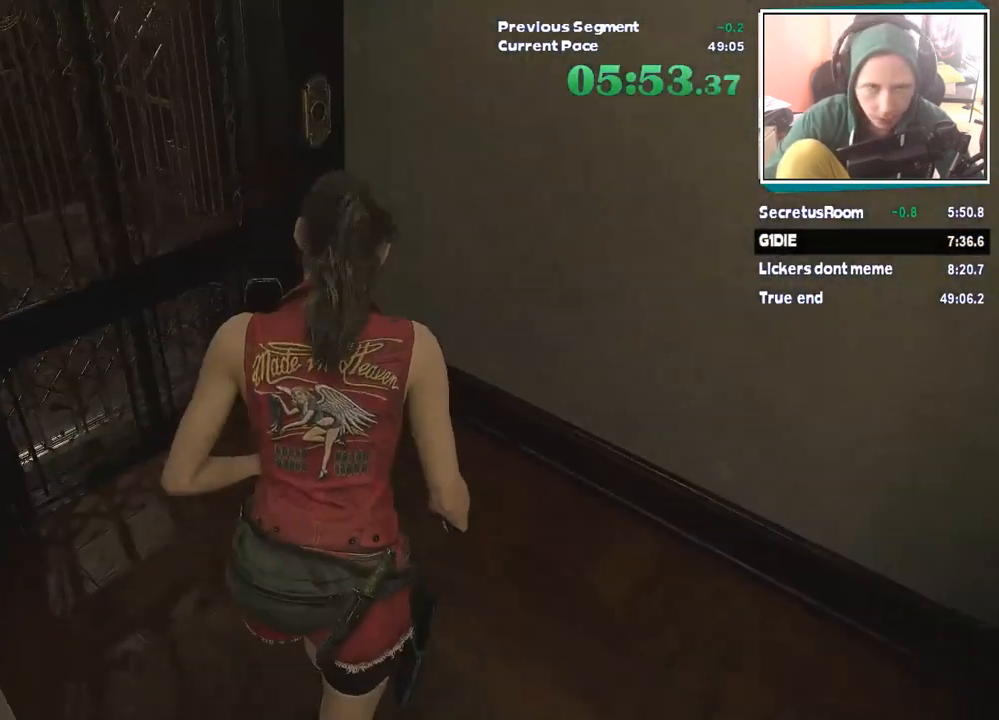
{"keys": ["w"], "mouse": [], "events": []}